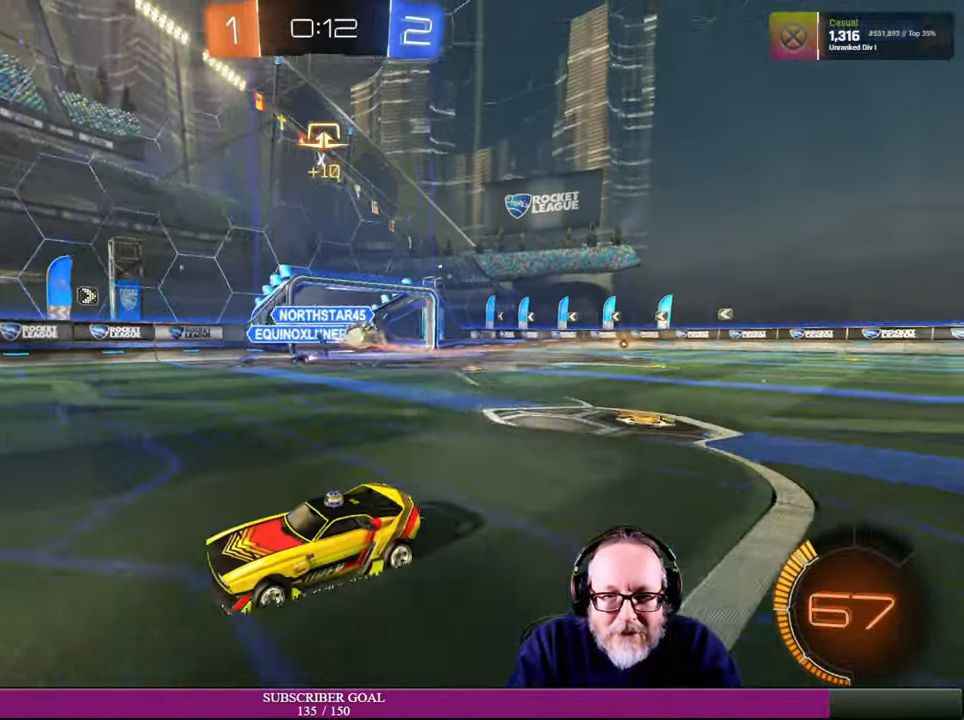
Gameplay with a controller (PlayStation layout); each line is a JSON object with the inputs held at the frame after it. "events" lists button and stick changes between this image and that frame as [ms after this image, input, new state], when the widget could be followed in between. Not read: R3.
{"buttons": ["R2"], "left_stick": "left", "right_stick": "center", "events": [[116, "R2", "up"], [216, "left_stick", "left"], [283, "R2", "down"]]}
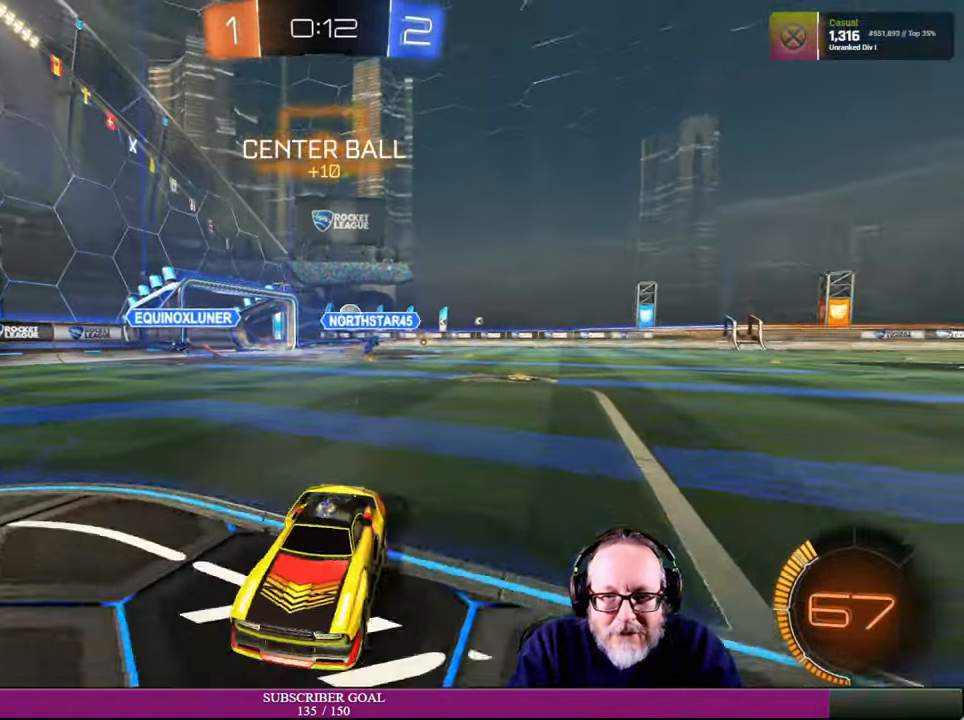
{"buttons": ["R2"], "left_stick": "left", "right_stick": "center", "events": []}
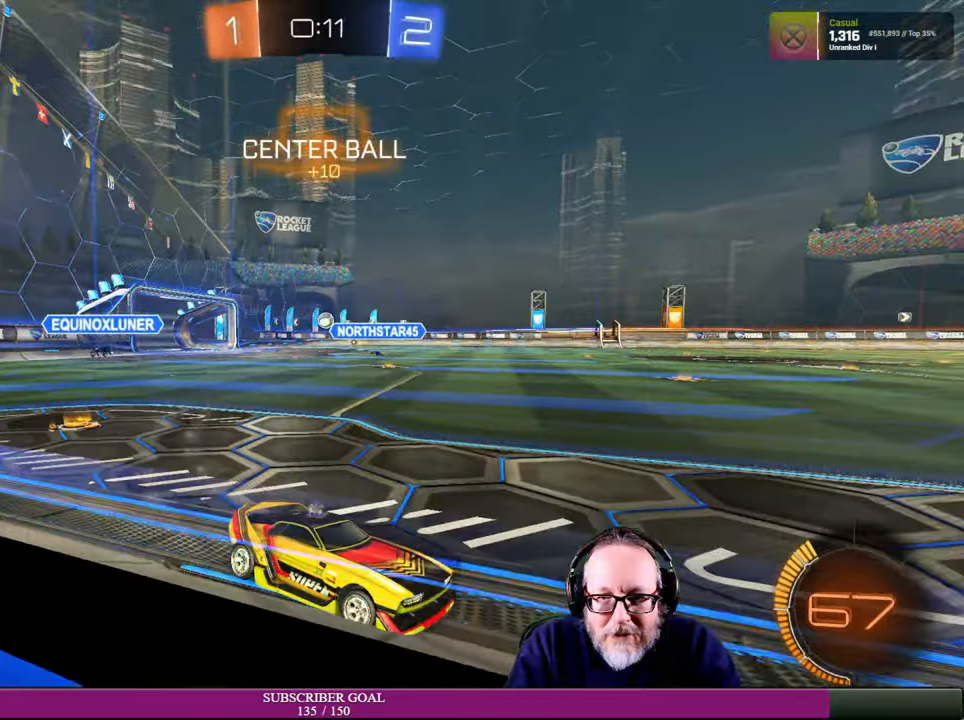
{"buttons": ["R2"], "left_stick": "down-left", "right_stick": "center", "events": [[250, "left_stick", "down-left"]]}
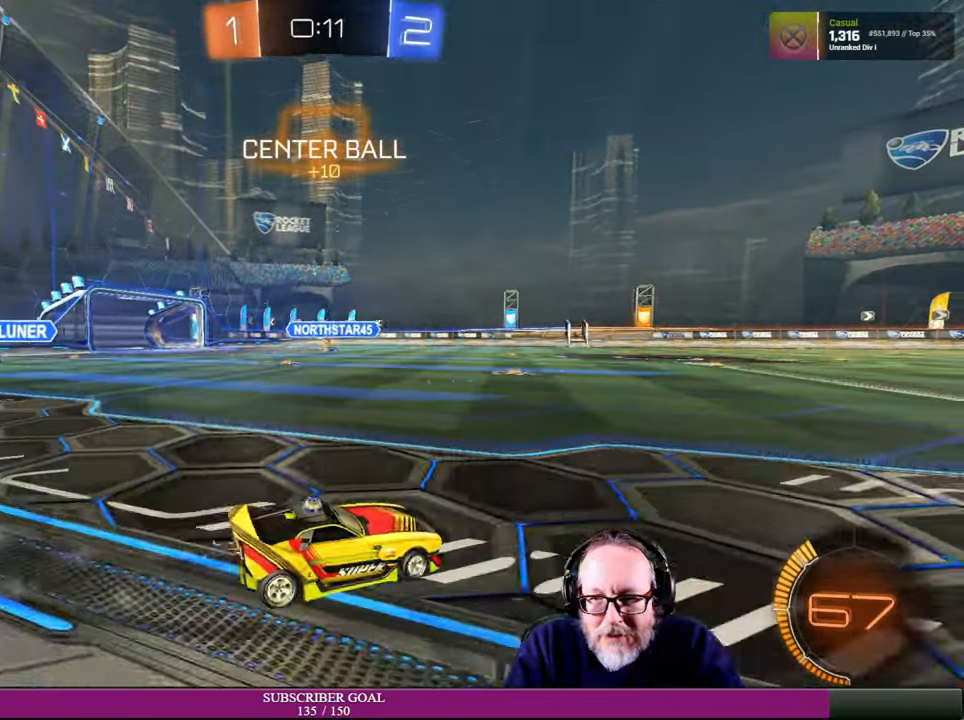
{"buttons": ["R2"], "left_stick": "center", "right_stick": "center", "events": [[400, "left_stick", "center"]]}
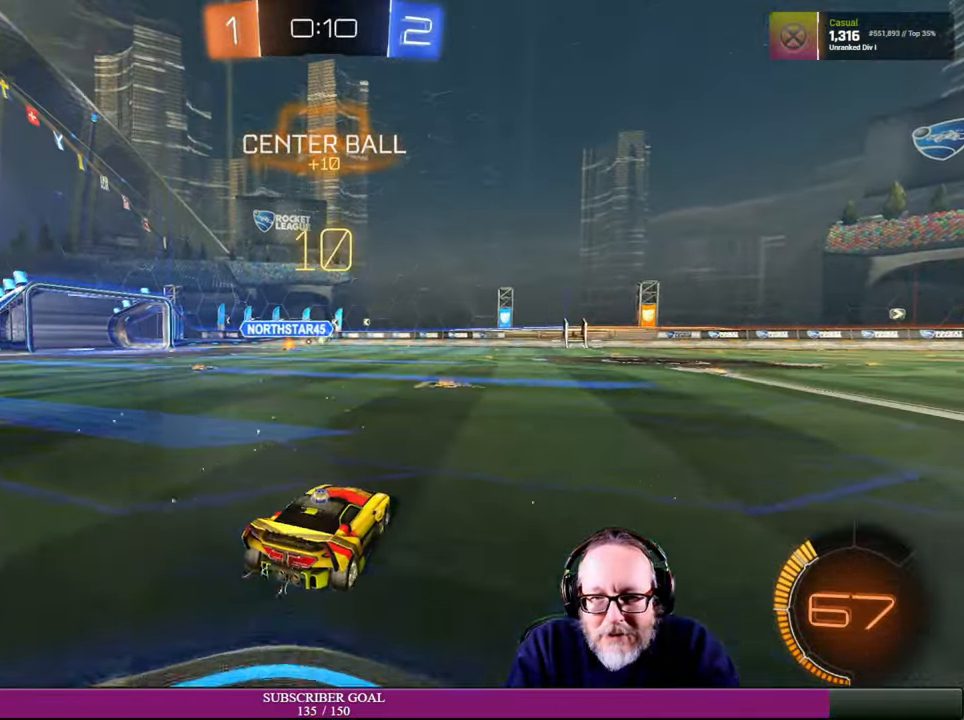
{"buttons": ["R2"], "left_stick": "right", "right_stick": "center", "events": [[117, "left_stick", "left"], [284, "left_stick", "center"], [384, "left_stick", "right"]]}
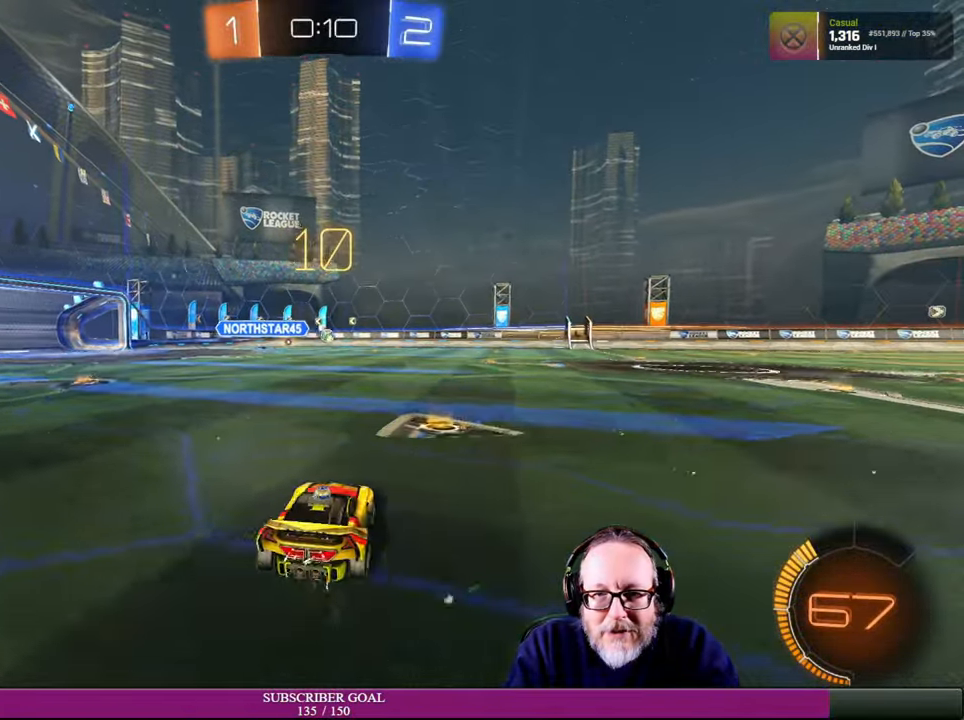
{"buttons": ["R2"], "left_stick": "right", "right_stick": "center", "events": []}
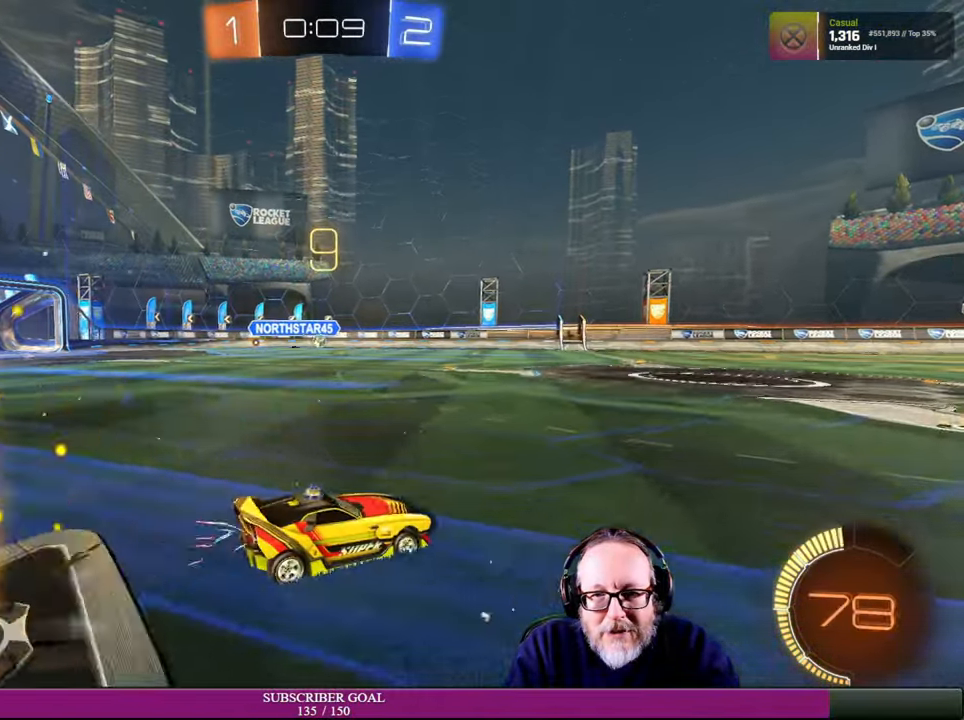
{"buttons": ["R2"], "left_stick": "center", "right_stick": "center", "events": [[400, "left_stick", "center"]]}
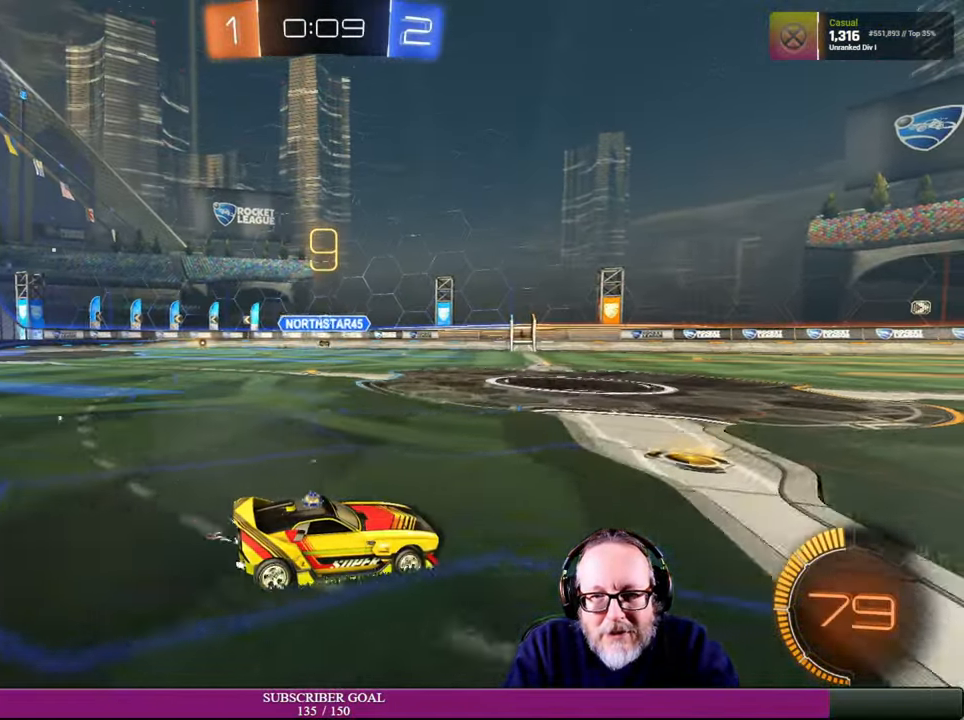
{"buttons": ["R2"], "left_stick": "center", "right_stick": "center", "events": [[200, "left_stick", "right"], [434, "left_stick", "center"]]}
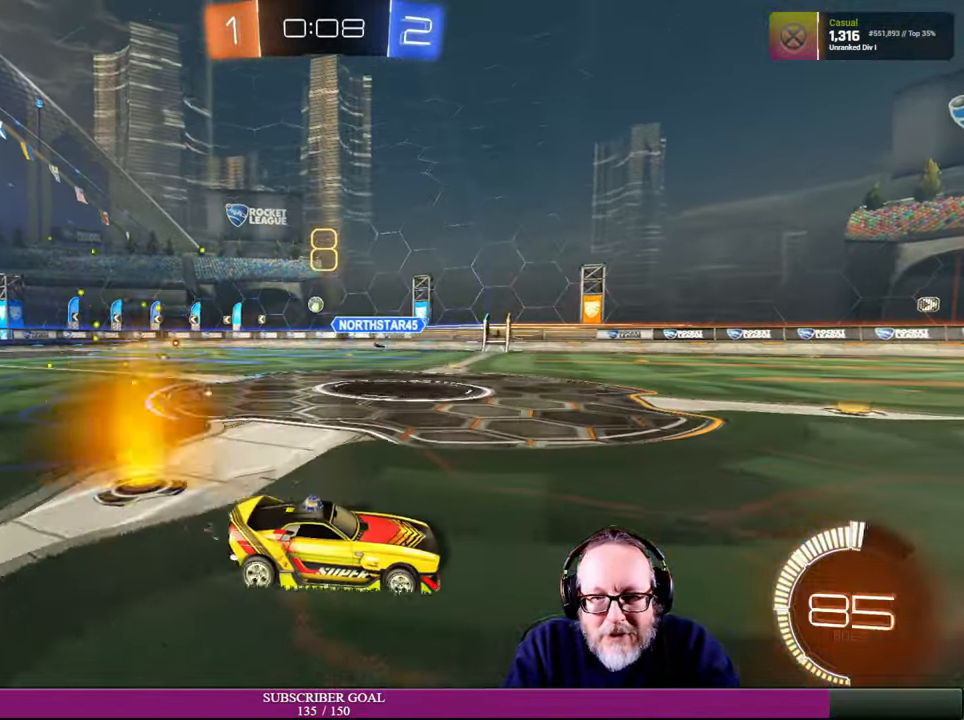
{"buttons": ["R2"], "left_stick": "left", "right_stick": "center", "events": [[84, "left_stick", "left"]]}
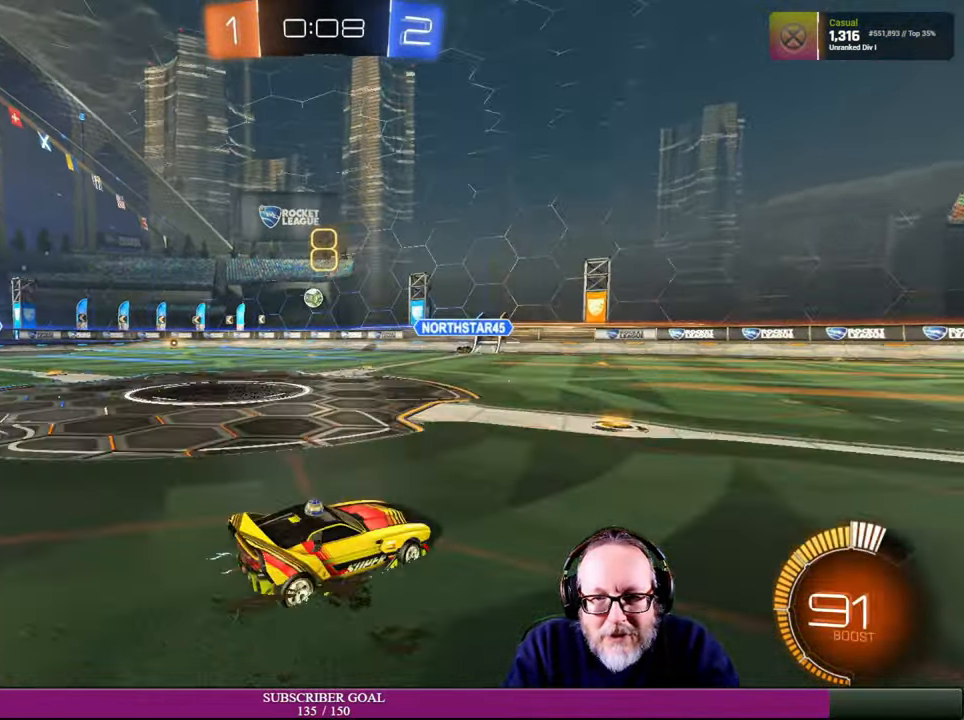
{"buttons": ["R1", "R2"], "left_stick": "center", "right_stick": "center", "events": [[17, "R1", "down"], [150, "R1", "up"], [400, "left_stick", "center"], [467, "R1", "down"]]}
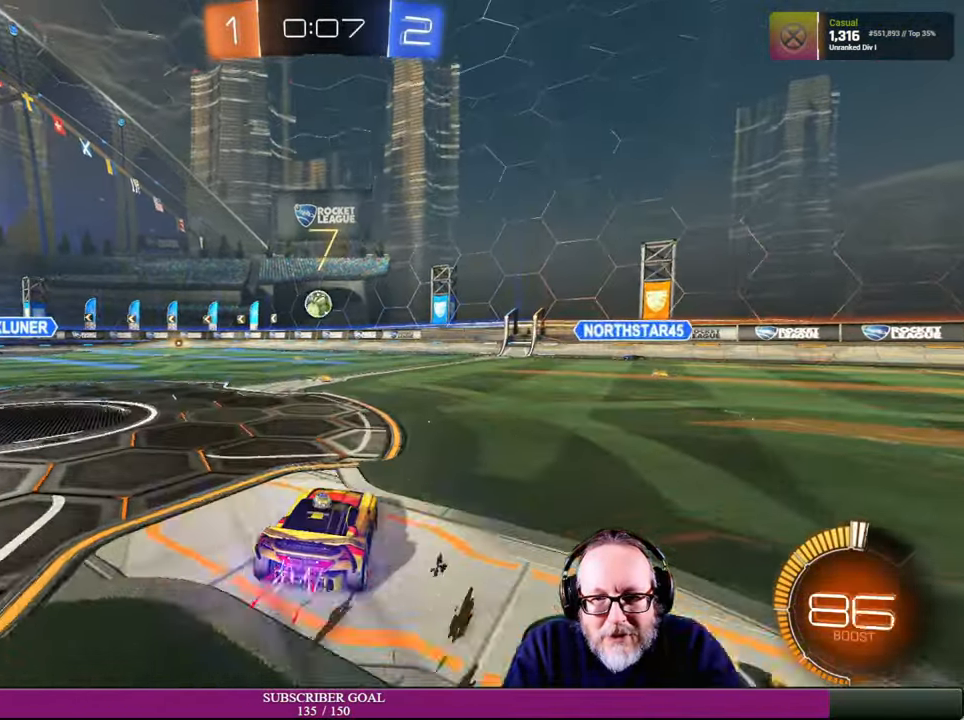
{"buttons": ["CROSS", "R1", "R2"], "left_stick": "down-right", "right_stick": "center", "events": [[100, "left_stick", "left"], [234, "left_stick", "center"], [384, "left_stick", "right"], [450, "CROSS", "down"], [500, "left_stick", "down-right"]]}
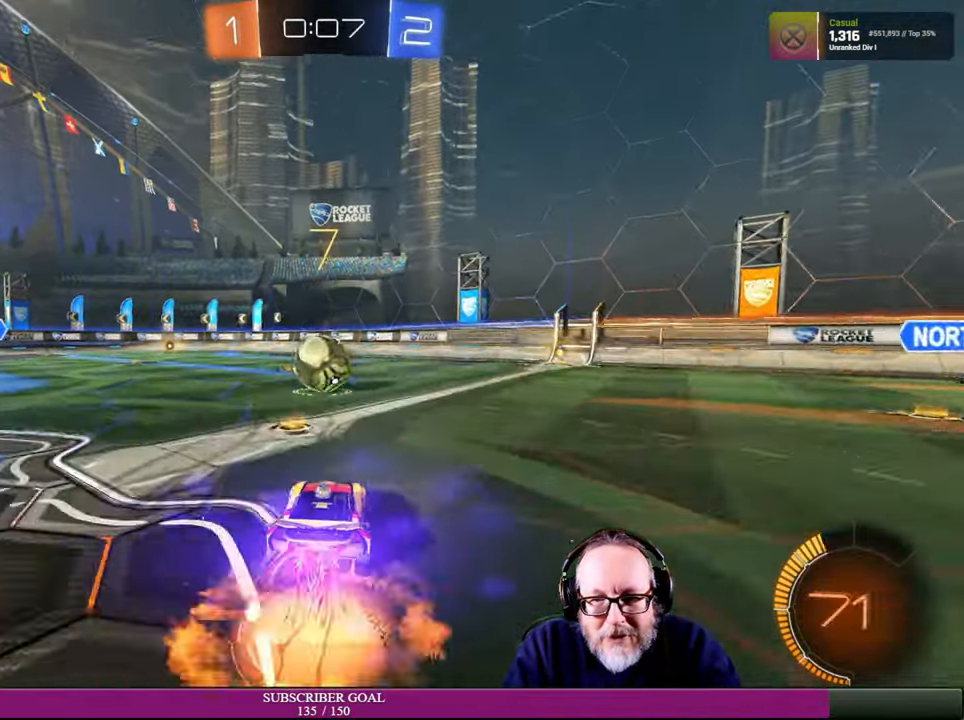
{"buttons": ["R2"], "left_stick": "down-right", "right_stick": "center", "events": [[150, "R1", "up"], [167, "CROSS", "up"], [184, "left_stick", "center"], [234, "left_stick", "down-right"], [267, "CROSS", "down"], [284, "R1", "down"], [334, "R1", "up"], [367, "CROSS", "up"]]}
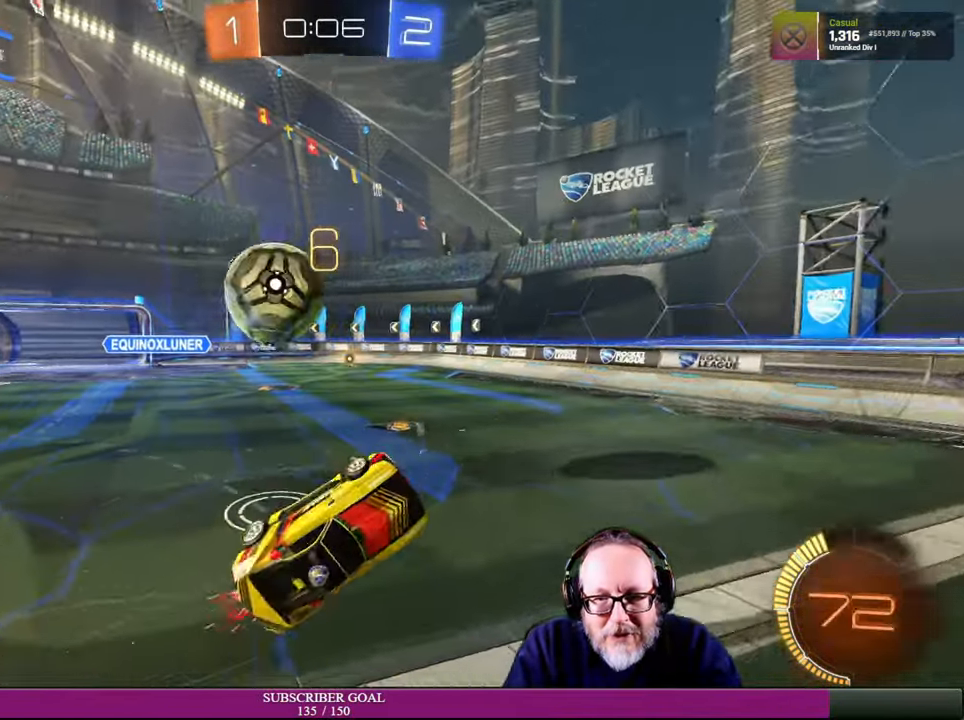
{"buttons": ["R2"], "left_stick": "center", "right_stick": "center", "events": [[150, "left_stick", "right"], [467, "left_stick", "center"]]}
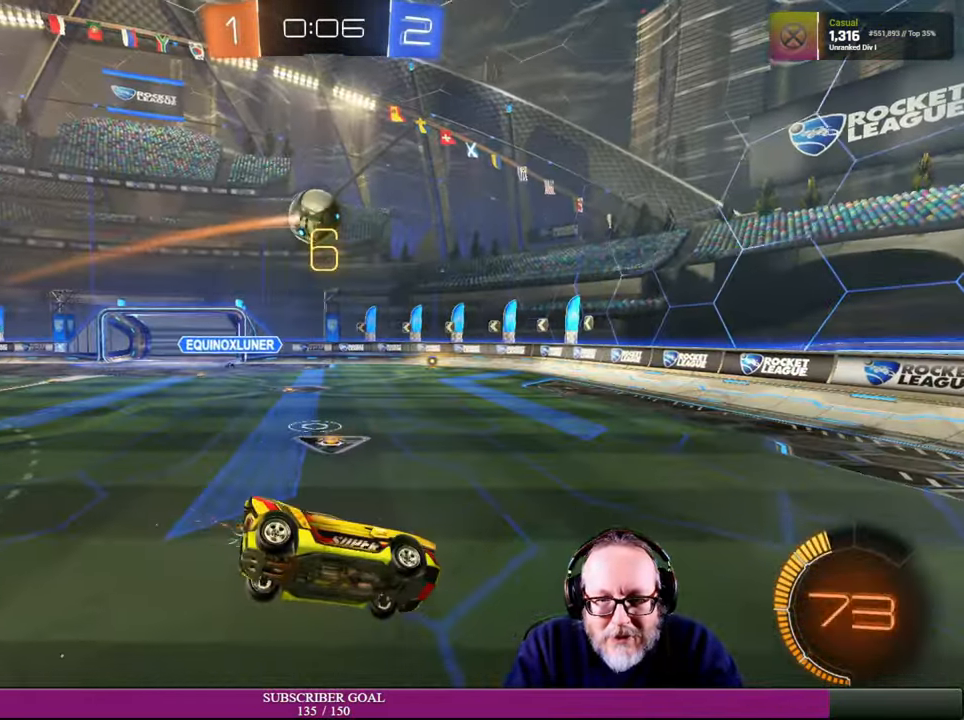
{"buttons": ["R2"], "left_stick": "center", "right_stick": "center", "events": [[34, "left_stick", "left"], [383, "left_stick", "center"]]}
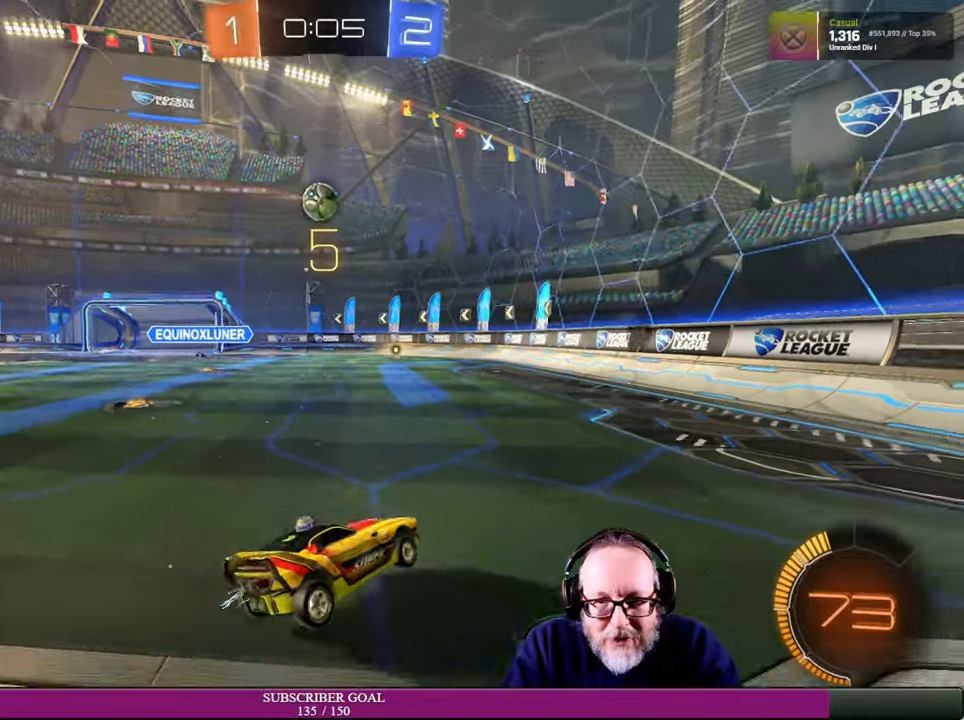
{"buttons": ["R1", "R2"], "left_stick": "center", "right_stick": "center", "events": [[66, "left_stick", "up-left"], [433, "R1", "down"], [433, "left_stick", "center"]]}
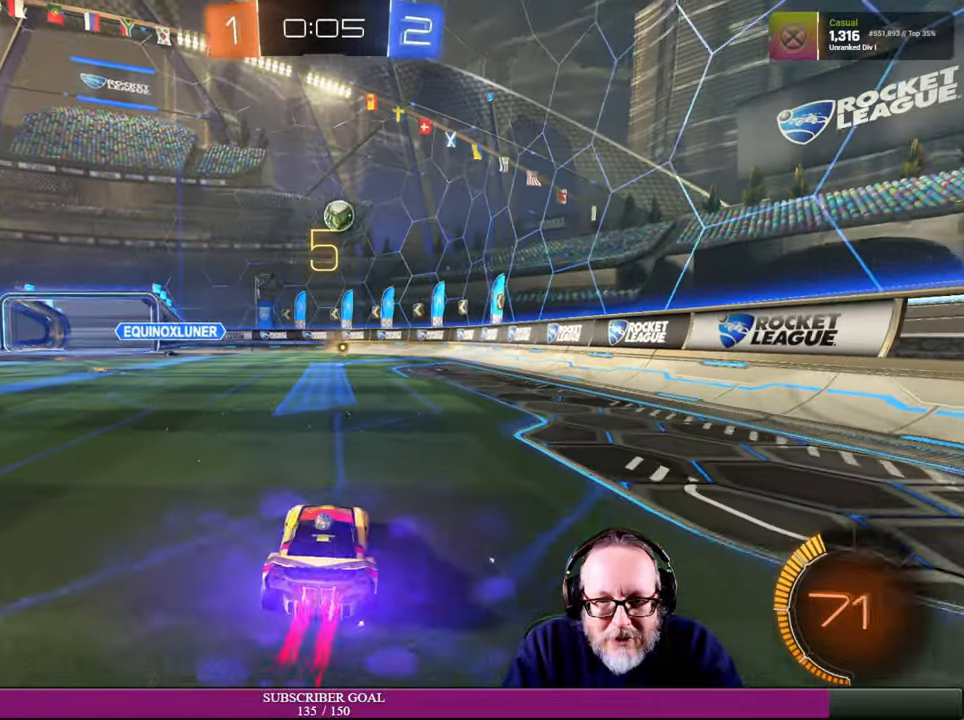
{"buttons": ["R2"], "left_stick": "center", "right_stick": "center", "events": [[166, "R1", "up"], [333, "left_stick", "up-left"], [416, "left_stick", "center"]]}
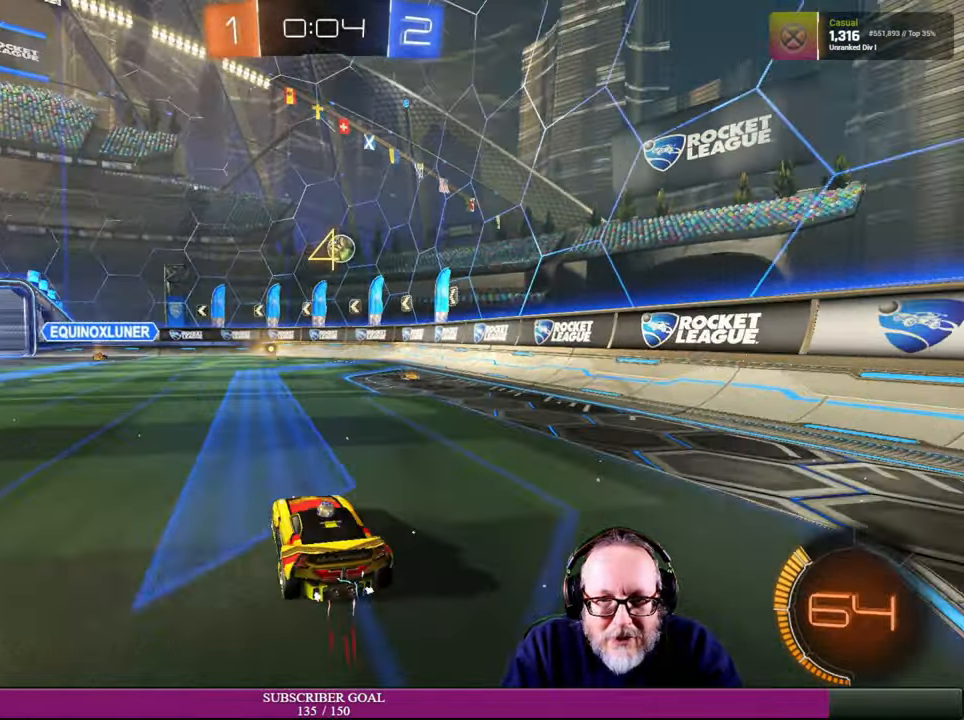
{"buttons": [], "left_stick": "center", "right_stick": "center", "events": [[200, "left_stick", "down-right"], [316, "left_stick", "center"], [400, "R2", "up"]]}
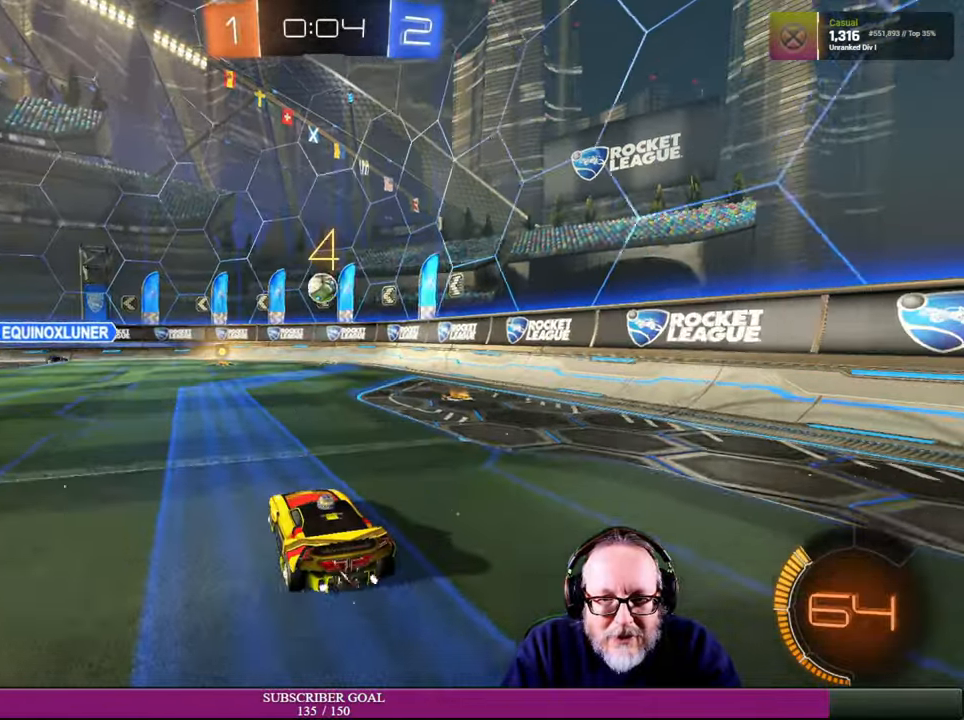
{"buttons": ["L2"], "left_stick": "center", "right_stick": "center", "events": [[33, "L2", "down"]]}
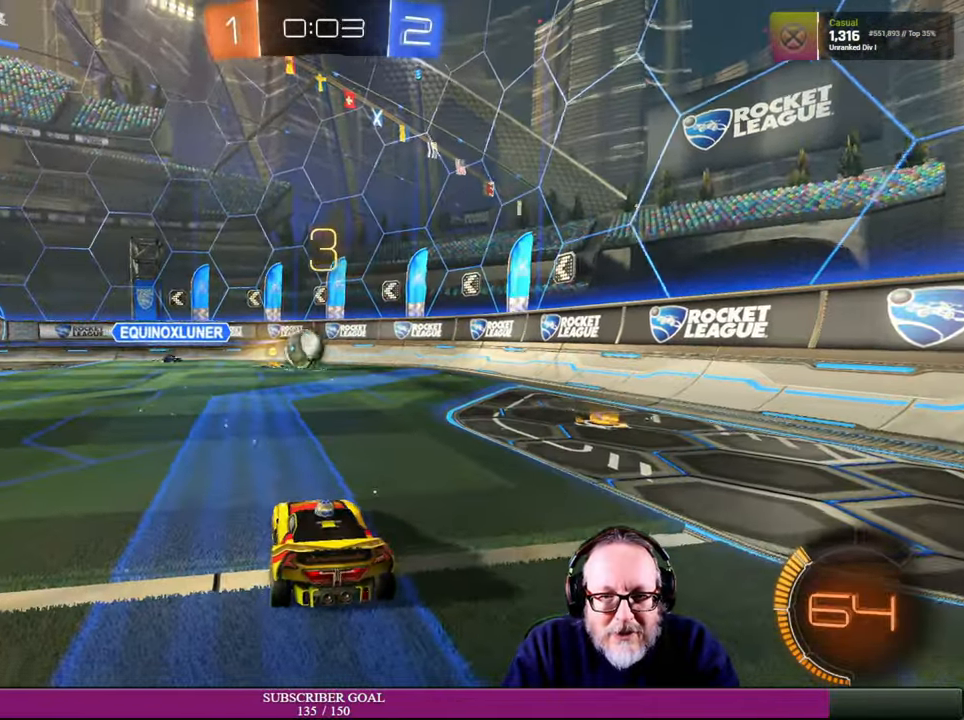
{"buttons": ["R2"], "left_stick": "left", "right_stick": "center", "events": [[250, "L2", "up"], [450, "R2", "down"], [466, "left_stick", "left"]]}
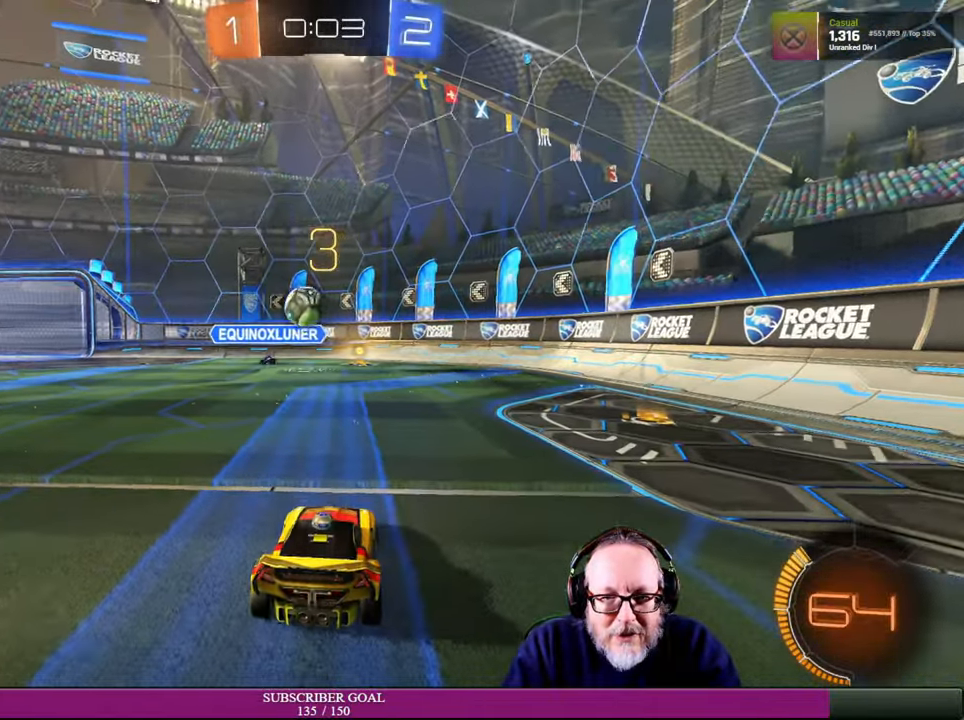
{"buttons": ["R1", "R2"], "left_stick": "left", "right_stick": "center", "events": [[316, "R1", "down"]]}
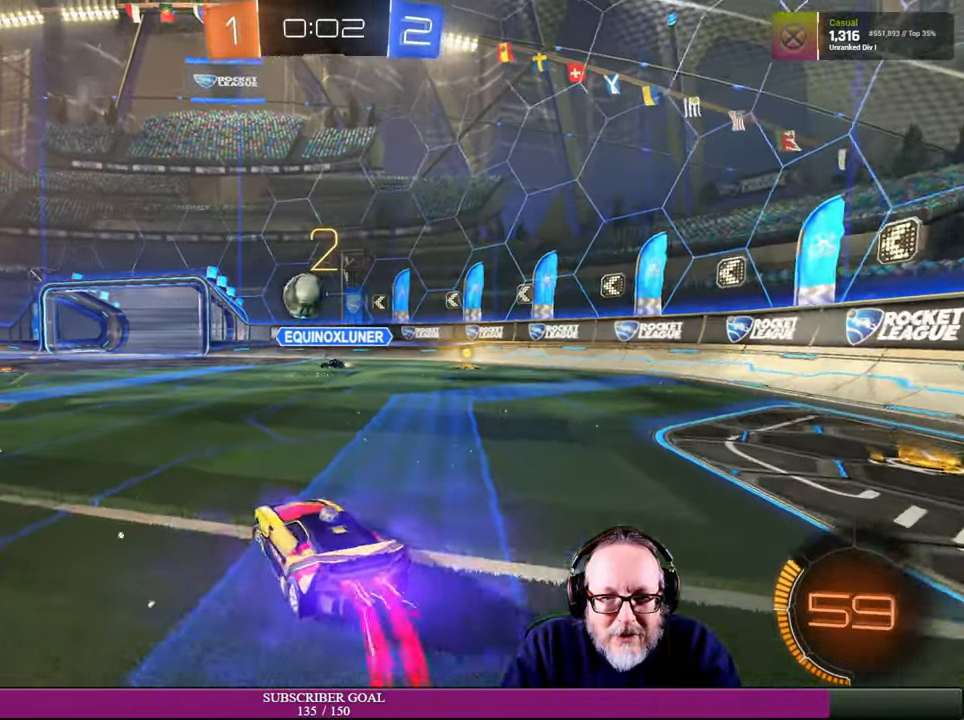
{"buttons": ["R2"], "left_stick": "center", "right_stick": "center", "events": [[133, "left_stick", "center"], [250, "left_stick", "up-left"], [400, "left_stick", "center"], [483, "R1", "up"]]}
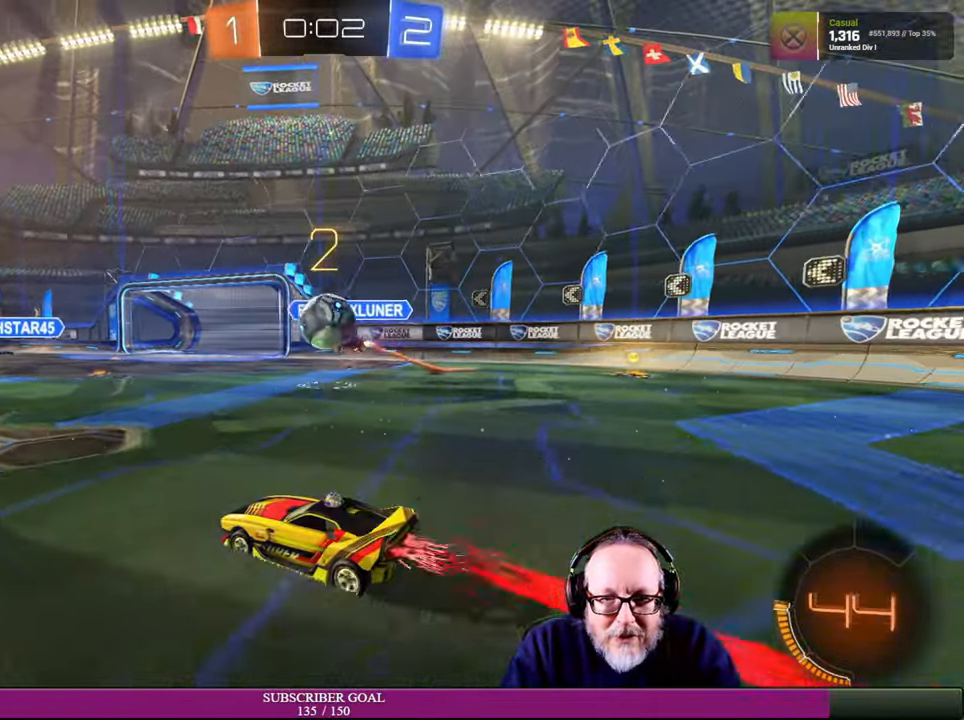
{"buttons": ["CROSS", "L1", "R1", "R2"], "left_stick": "up-right", "right_stick": "center", "events": [[233, "left_stick", "down-right"], [283, "R1", "down"], [316, "CROSS", "down"], [383, "L1", "down"], [416, "R1", "up"], [433, "CROSS", "up"], [466, "CROSS", "down"], [466, "left_stick", "up-right"], [483, "R1", "down"]]}
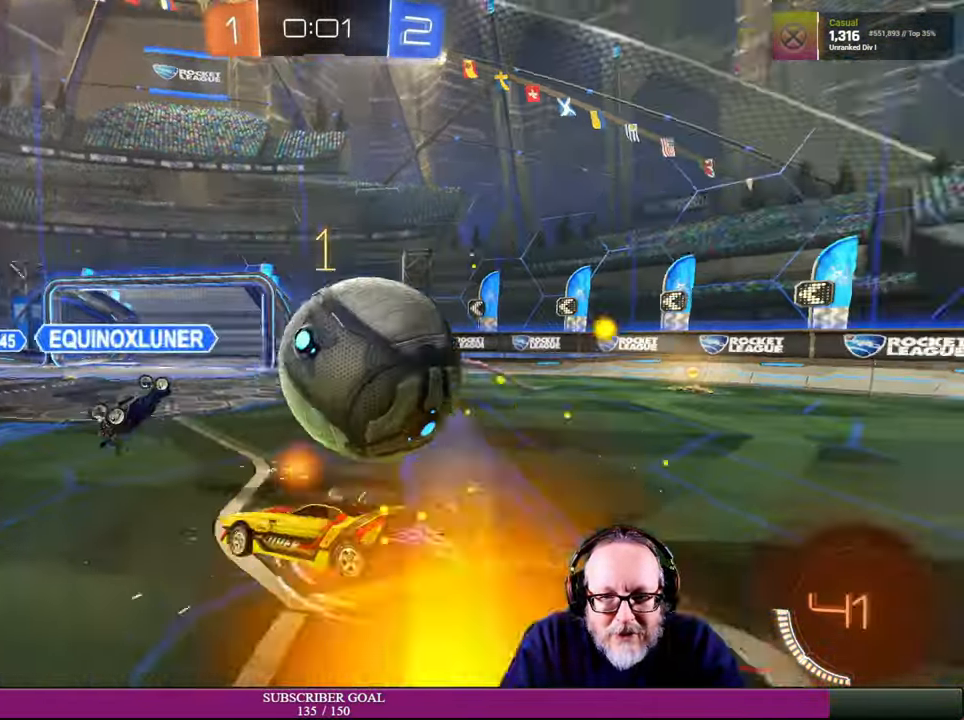
{"buttons": ["R2"], "left_stick": "up", "right_stick": "center", "events": [[116, "CROSS", "up"], [116, "R1", "up"], [150, "left_stick", "up"], [350, "L1", "up"]]}
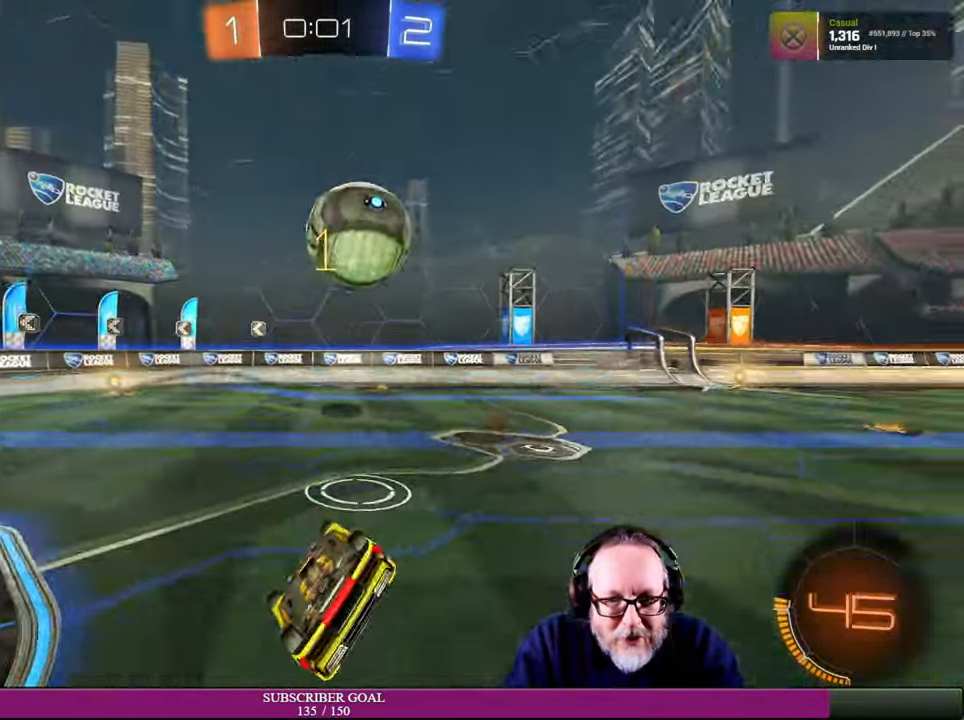
{"buttons": [], "left_stick": "center", "right_stick": "center", "events": [[16, "R2", "up"], [316, "left_stick", "center"]]}
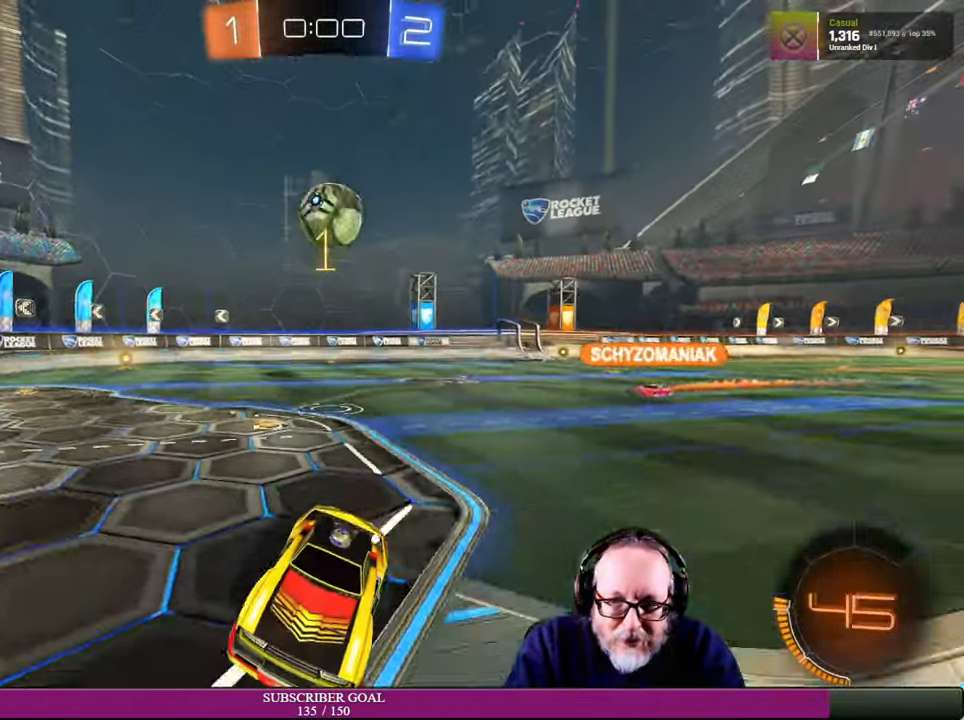
{"buttons": ["R2"], "left_stick": "right", "right_stick": "center", "events": [[100, "left_stick", "right"], [133, "R2", "down"], [283, "L1", "down"], [416, "L1", "up"]]}
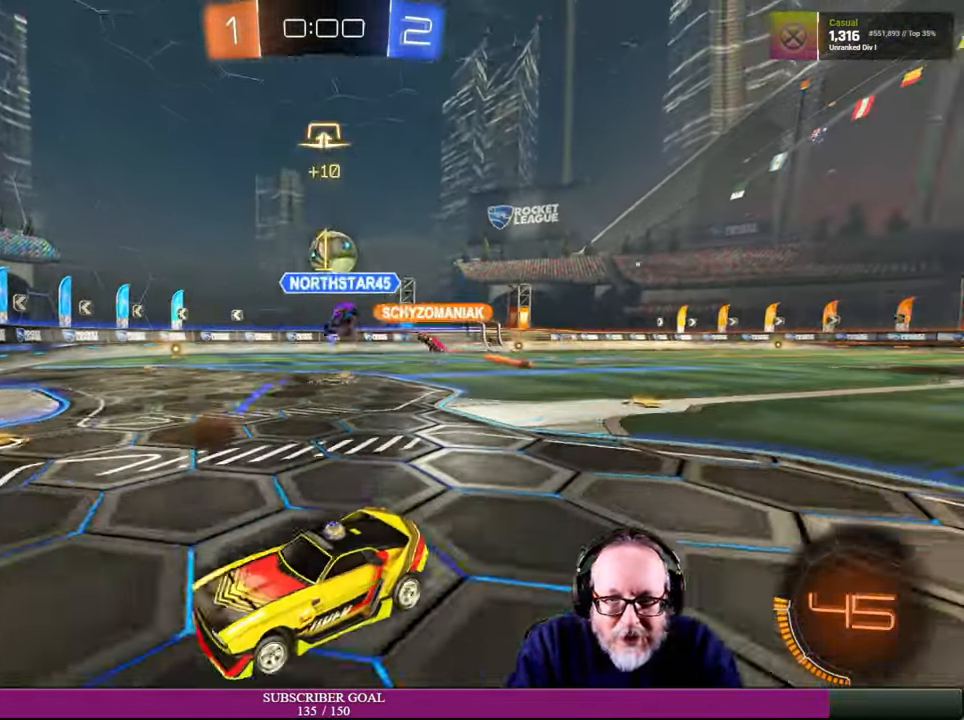
{"buttons": ["R2"], "left_stick": "right", "right_stick": "center"}
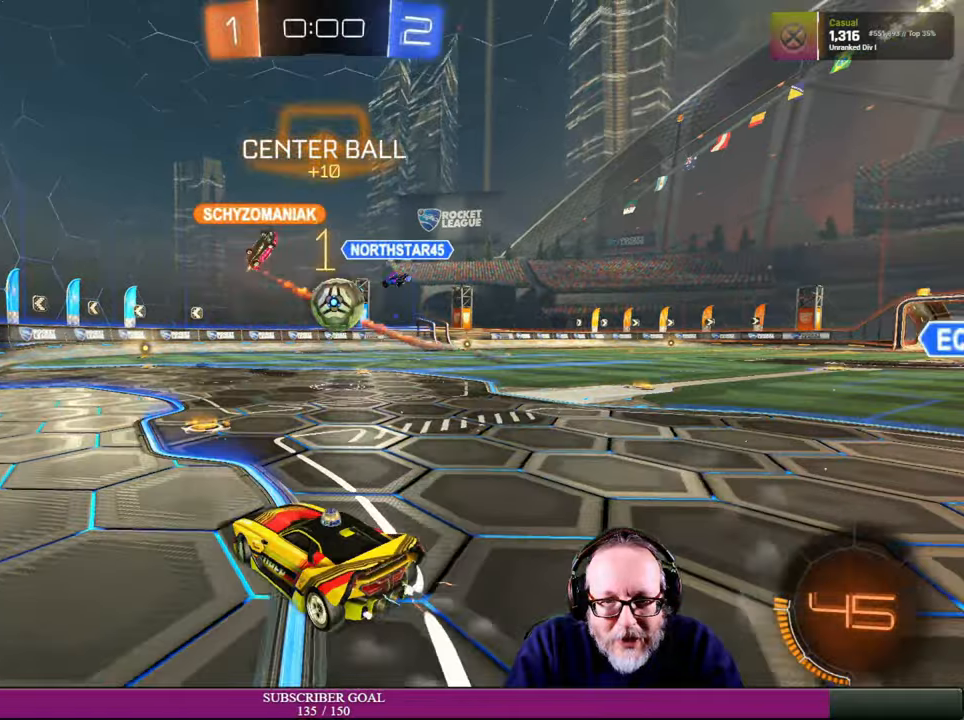
{"buttons": [], "left_stick": "center", "right_stick": "center", "events": [[350, "R2", "up"], [450, "left_stick", "center"]]}
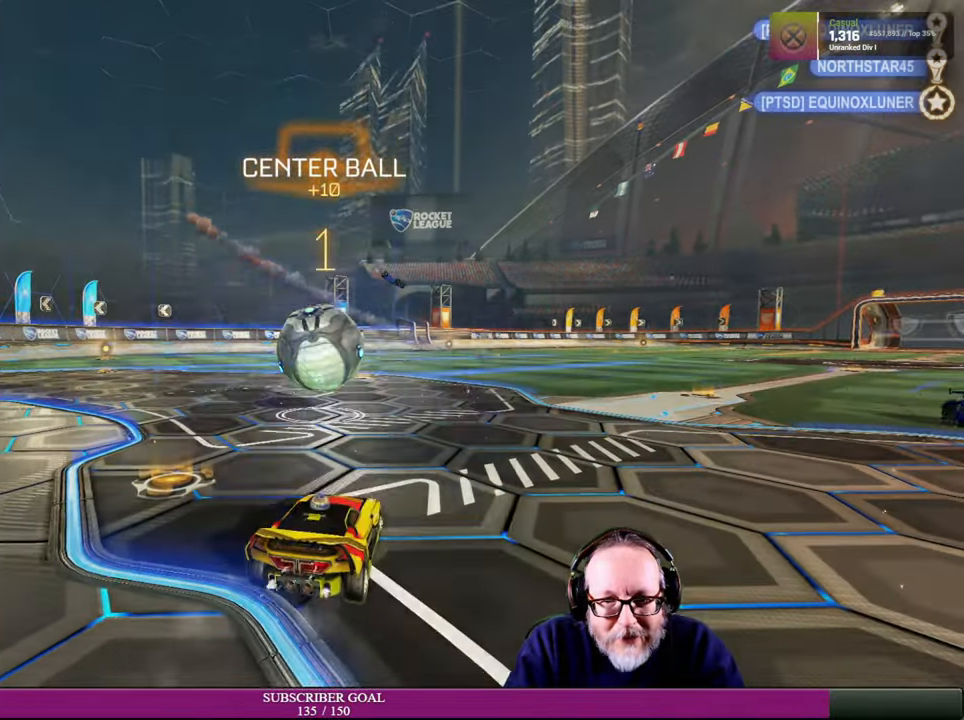
{"buttons": [], "left_stick": "center", "right_stick": "center", "events": [[34, "left_stick", "left"], [50, "R2", "down"], [84, "CROSS", "down"], [117, "R1", "down"], [150, "left_stick", "down-left"], [267, "CROSS", "up"], [267, "R1", "up"], [334, "left_stick", "down-right"], [384, "R2", "up"], [384, "left_stick", "center"]]}